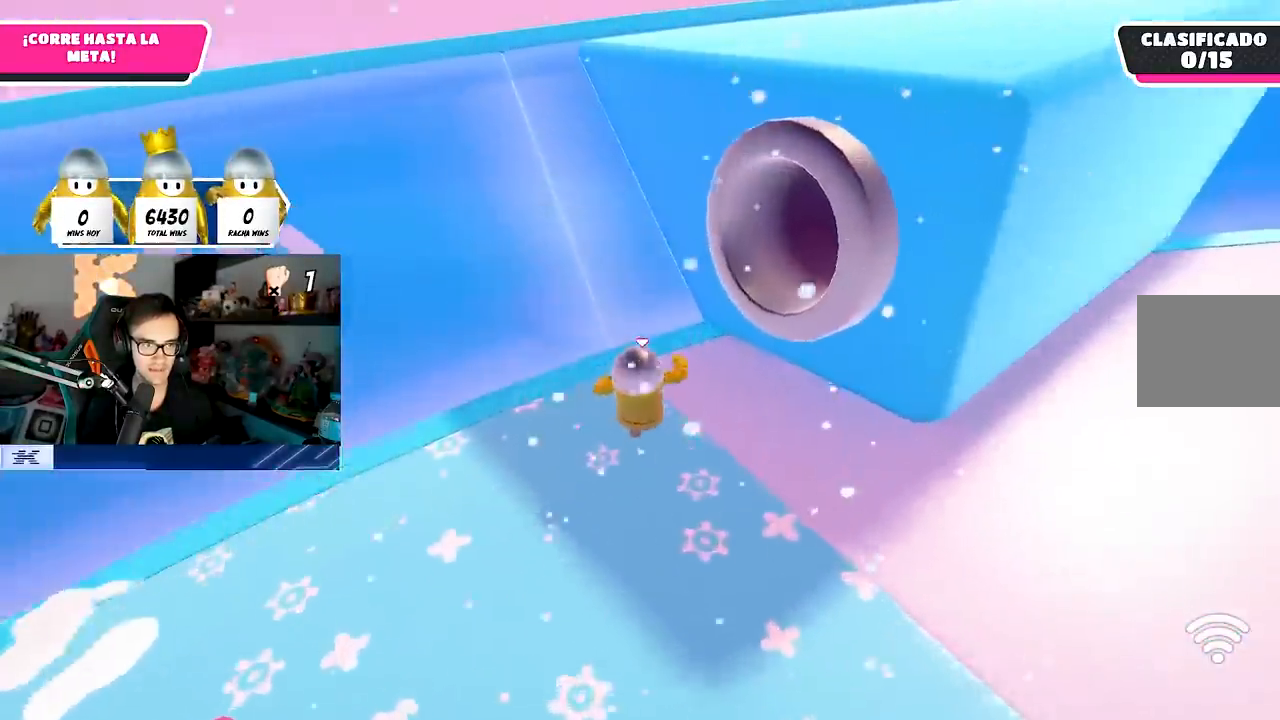
Gameplay with a controller (PlayStation layout); each line is a JSON object with the inputs held at the frame after it. "events" lists button and stick changes between this image and that frame as [ms after this image, input, new state], when the widget could be followed in between. Not read: L1.
{"buttons": [], "left_stick": "up", "right_stick": "center", "events": [[267, "CROSS", "down"], [483, "CROSS", "up"]]}
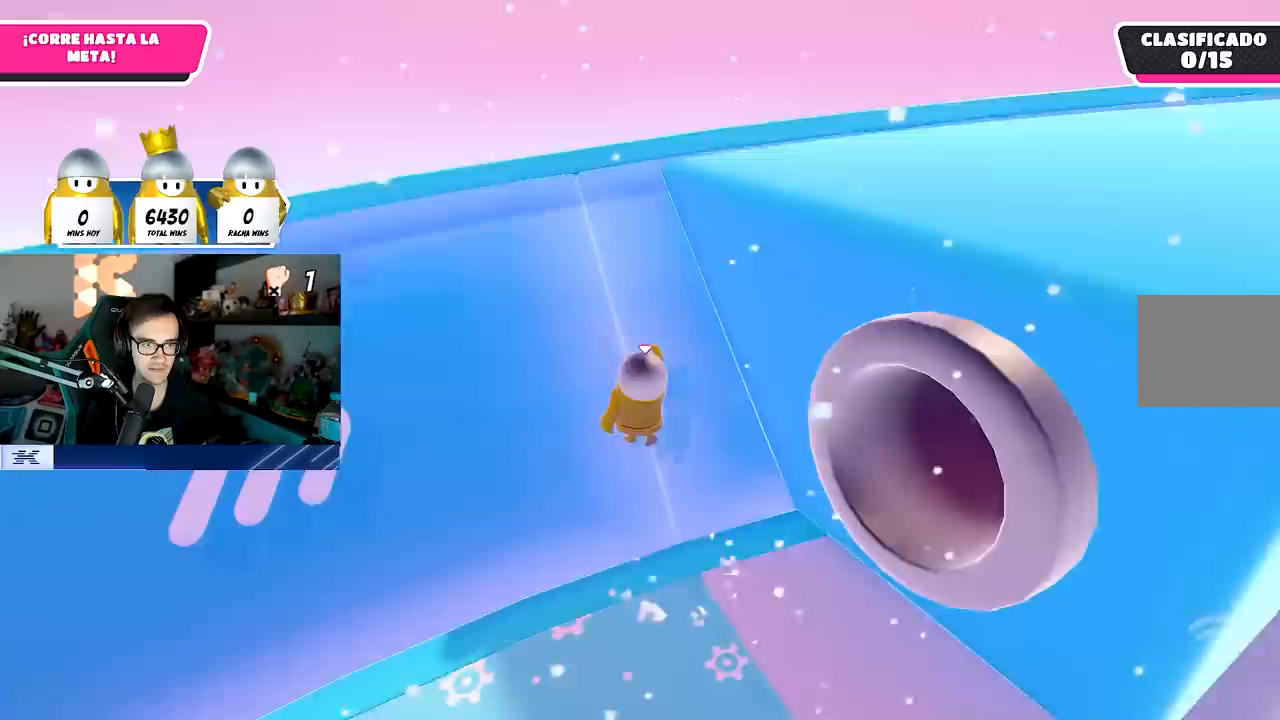
{"buttons": [], "left_stick": "up-right", "right_stick": "center", "events": [[300, "left_stick", "up-right"]]}
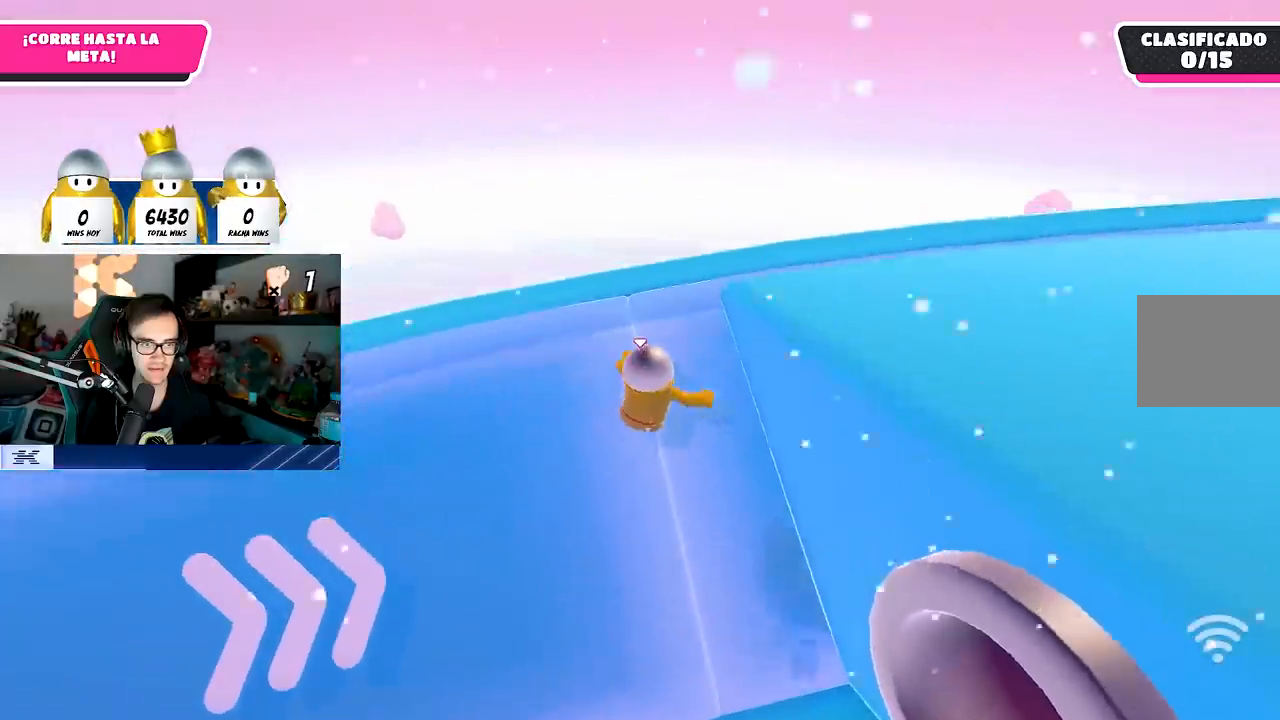
{"buttons": ["SQUARE"], "left_stick": "up-right", "right_stick": "center", "events": [[200, "CROSS", "down"], [350, "CROSS", "up"], [433, "SQUARE", "down"]]}
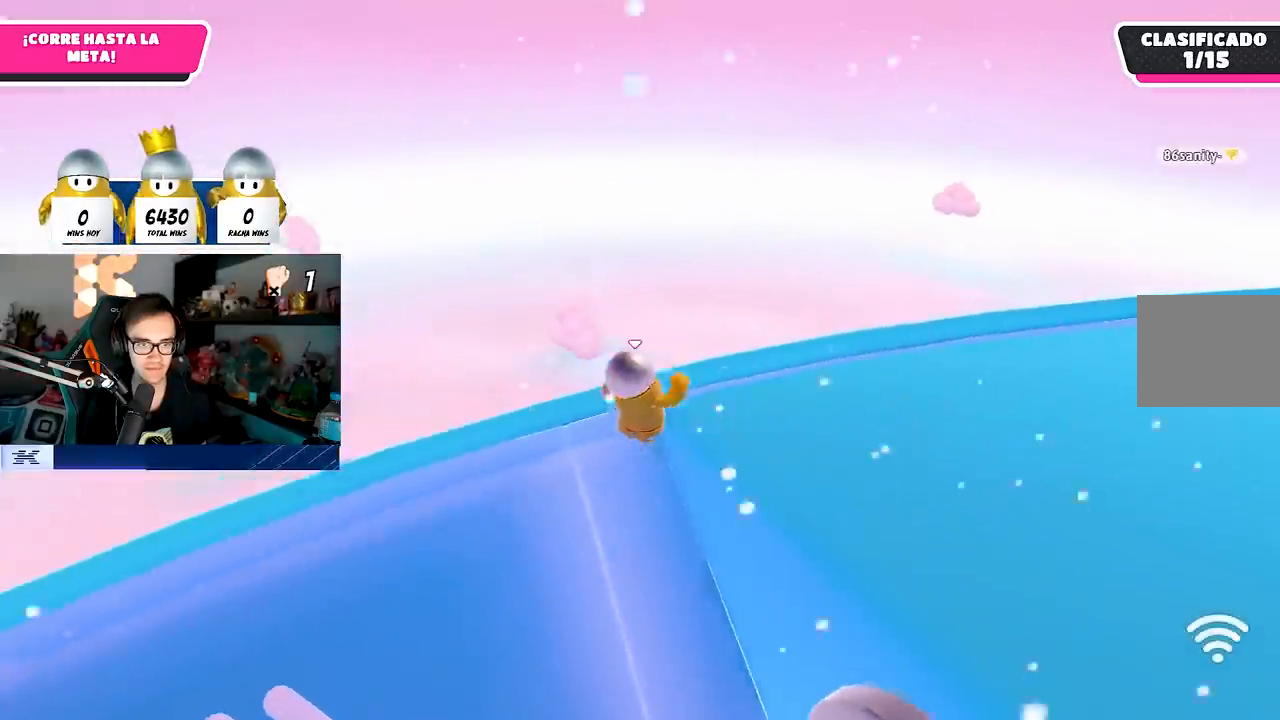
{"buttons": [], "left_stick": "up", "right_stick": "right", "events": [[67, "SQUARE", "up"], [200, "right_stick", "right"], [400, "left_stick", "up"]]}
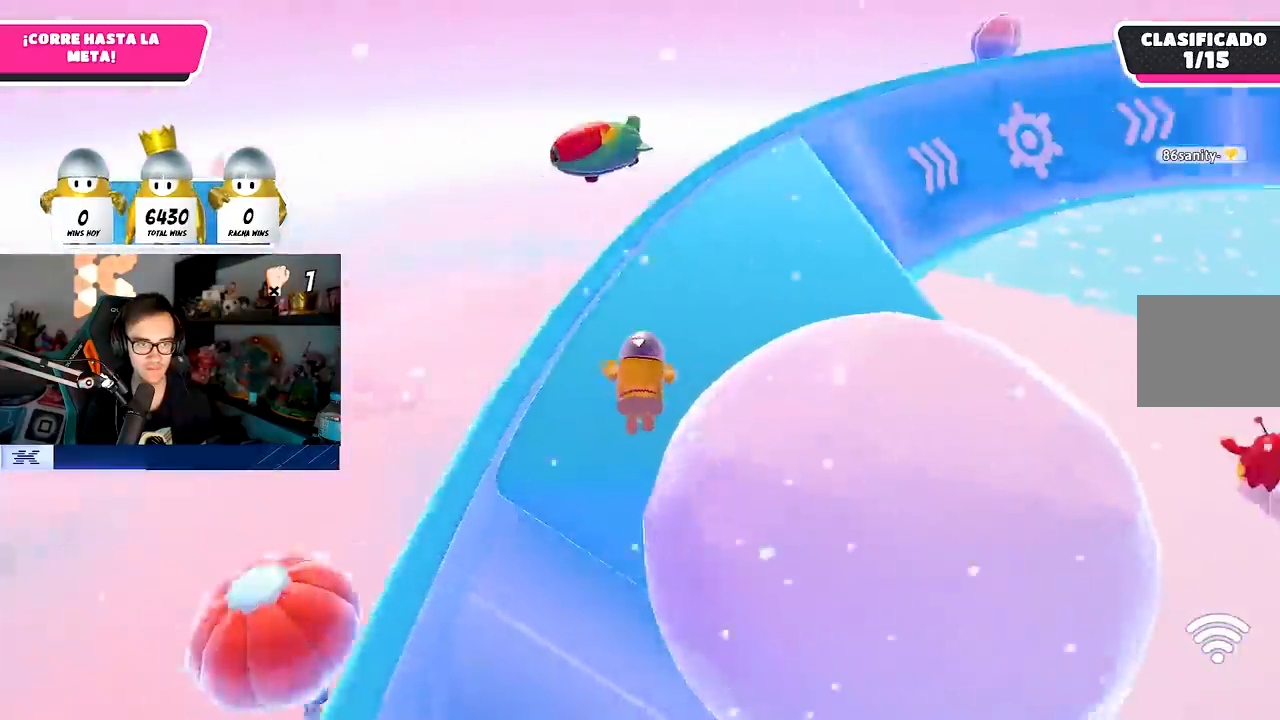
{"buttons": [], "left_stick": "up", "right_stick": "down-right", "events": [[267, "left_stick", "up-right"], [400, "left_stick", "up"], [450, "right_stick", "down-right"]]}
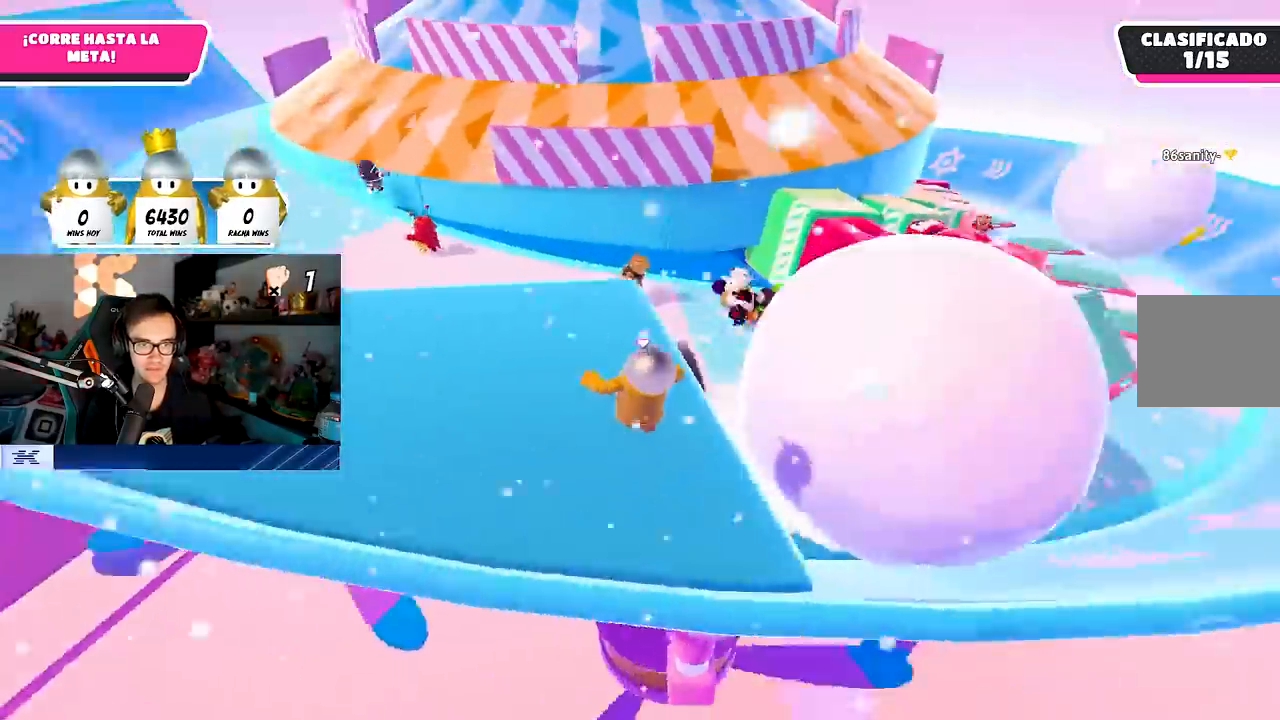
{"buttons": [], "left_stick": "center", "right_stick": "center", "events": [[50, "right_stick", "center"], [433, "left_stick", "center"]]}
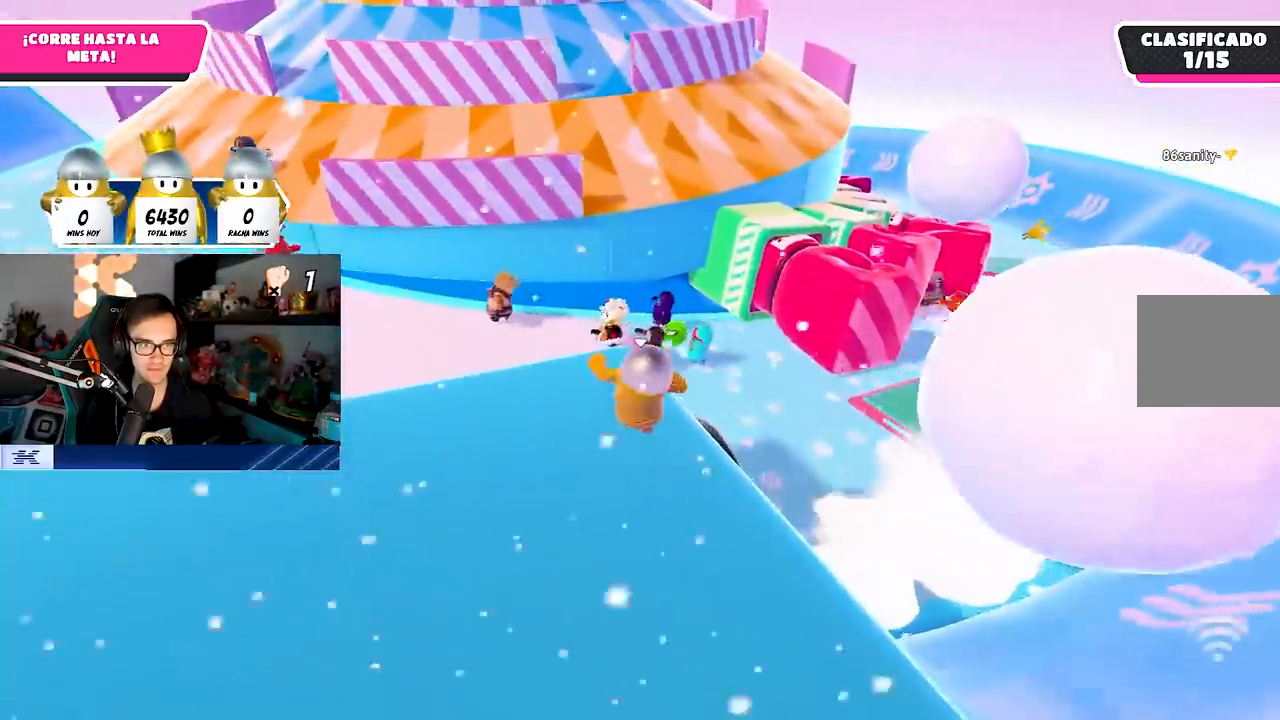
{"buttons": [], "left_stick": "up-right", "right_stick": "center", "events": [[450, "left_stick", "up-right"]]}
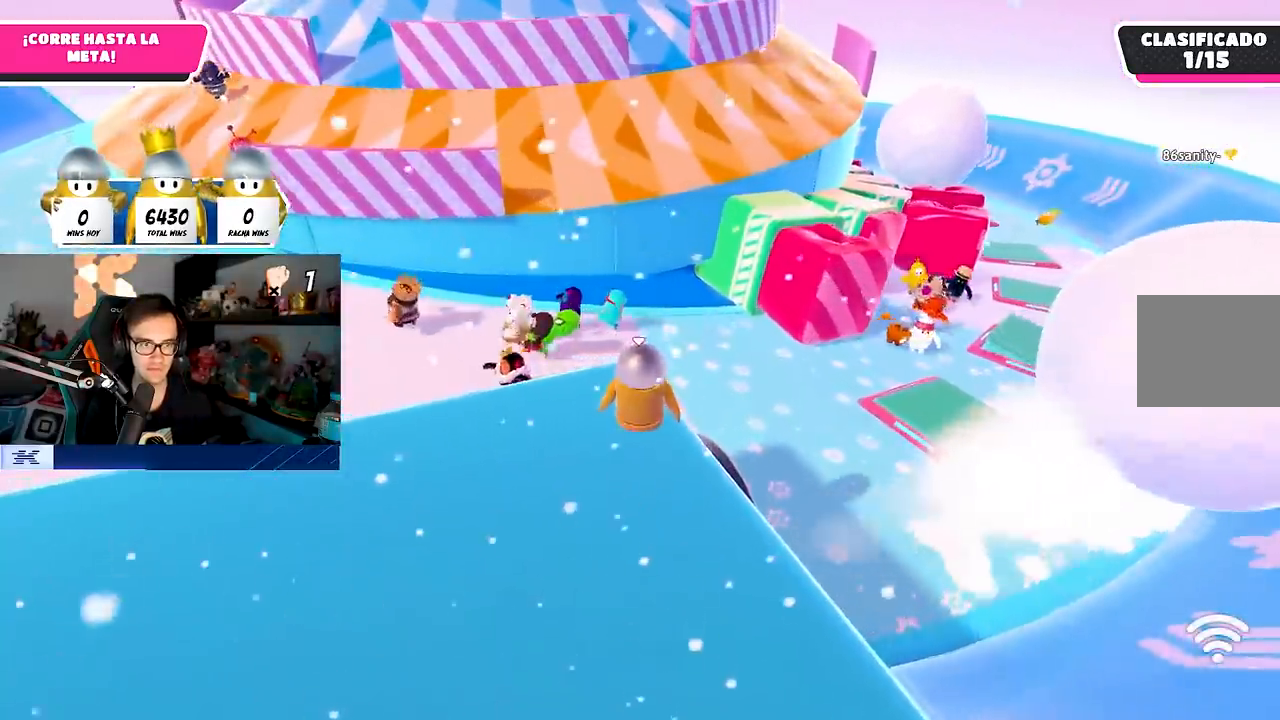
{"buttons": [], "left_stick": "center", "right_stick": "center", "events": [[33, "left_stick", "center"]]}
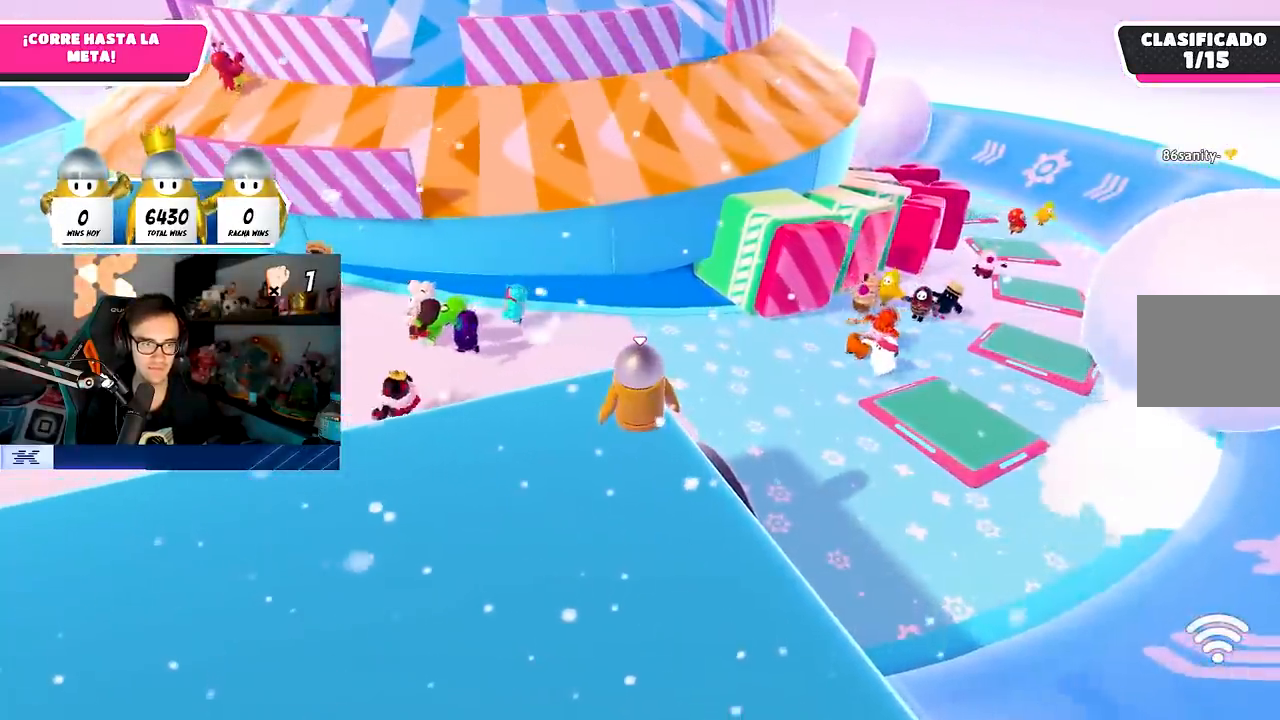
{"buttons": [], "left_stick": "center", "right_stick": "center", "events": []}
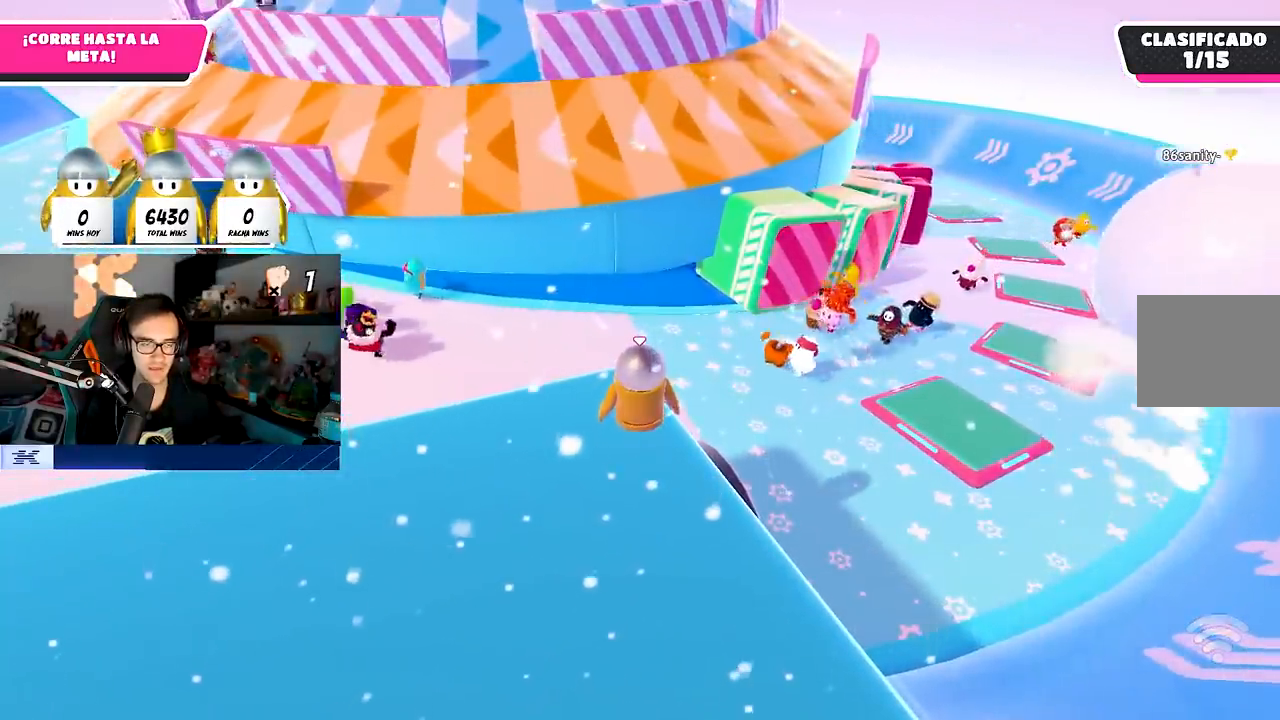
{"buttons": [], "left_stick": "center", "right_stick": "center", "events": []}
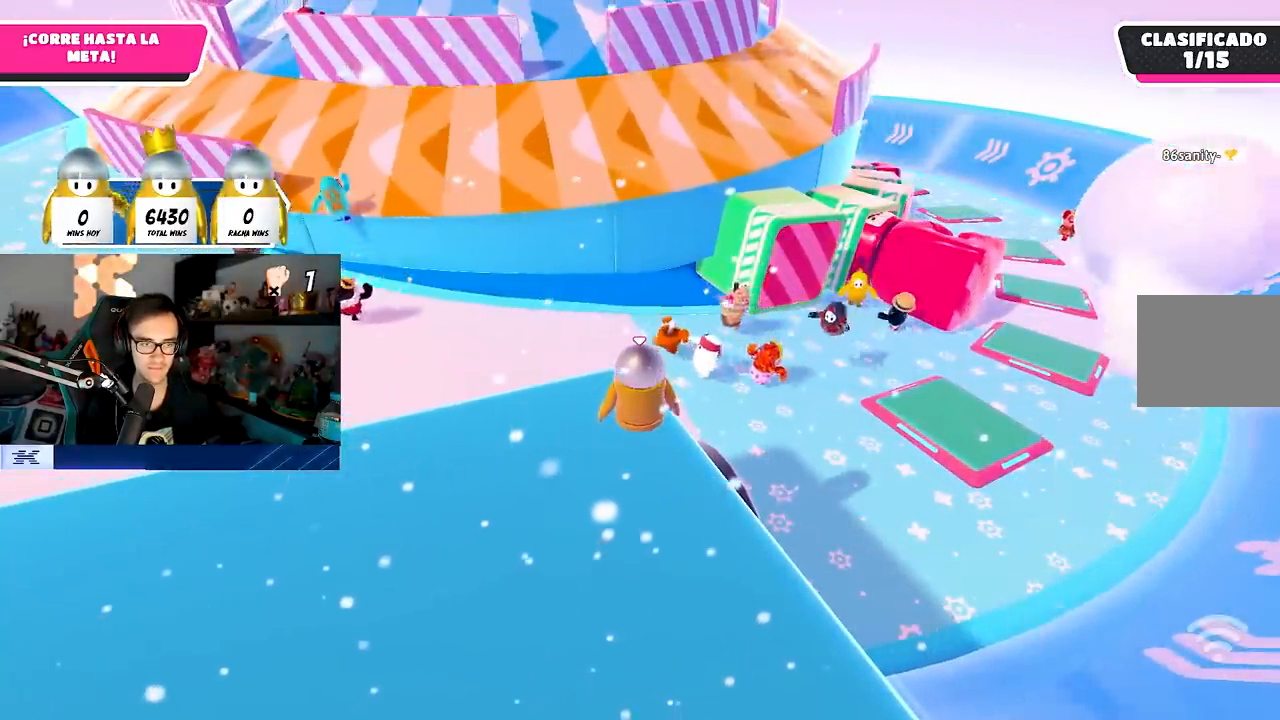
{"buttons": [], "left_stick": "center", "right_stick": "center", "events": []}
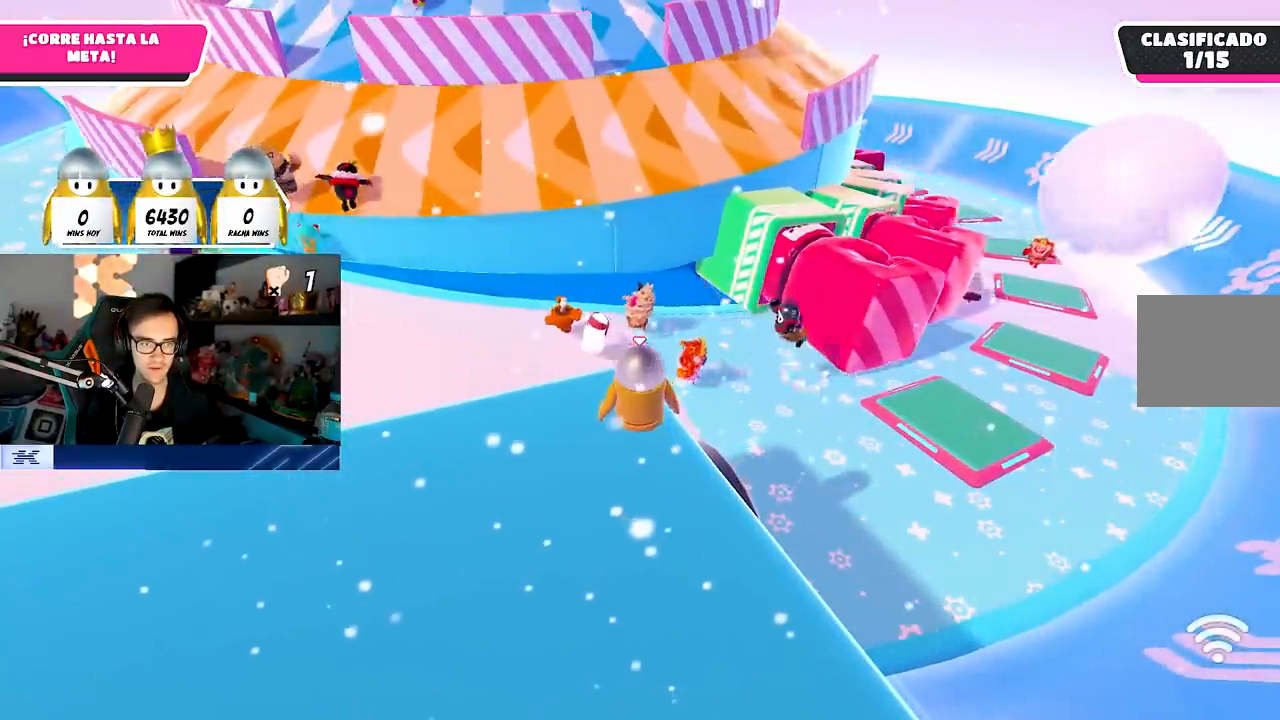
{"buttons": [], "left_stick": "up-right", "right_stick": "center", "events": [[217, "right_stick", "right"], [333, "right_stick", "center"], [483, "left_stick", "up-right"]]}
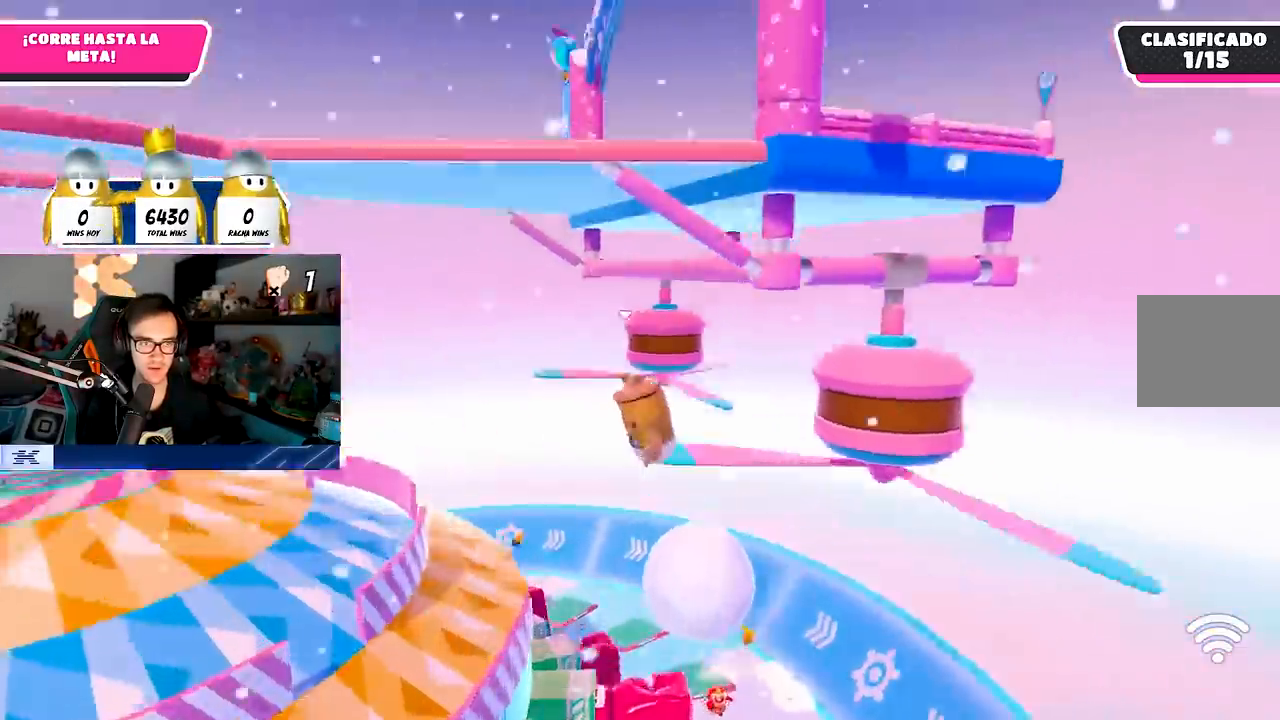
{"buttons": [], "left_stick": "up", "right_stick": "center", "events": [[100, "left_stick", "up"]]}
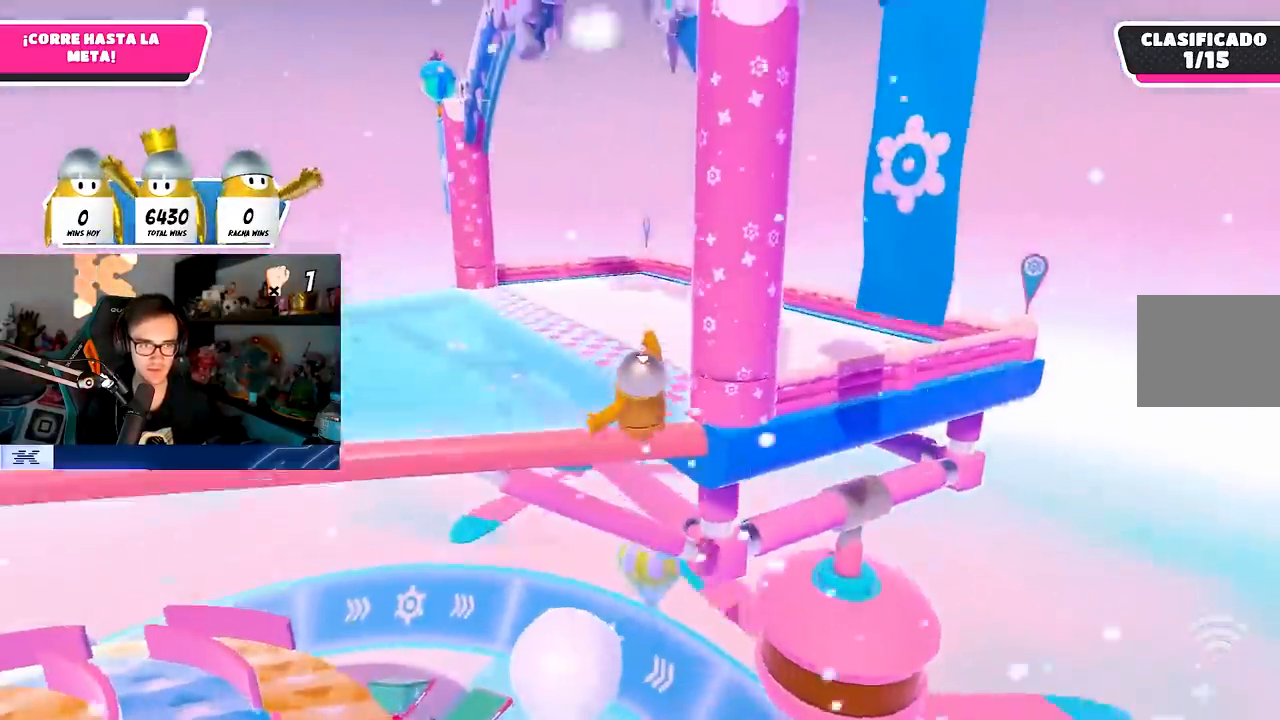
{"buttons": [], "left_stick": "up", "right_stick": "center", "events": [[317, "right_stick", "up"], [467, "right_stick", "center"]]}
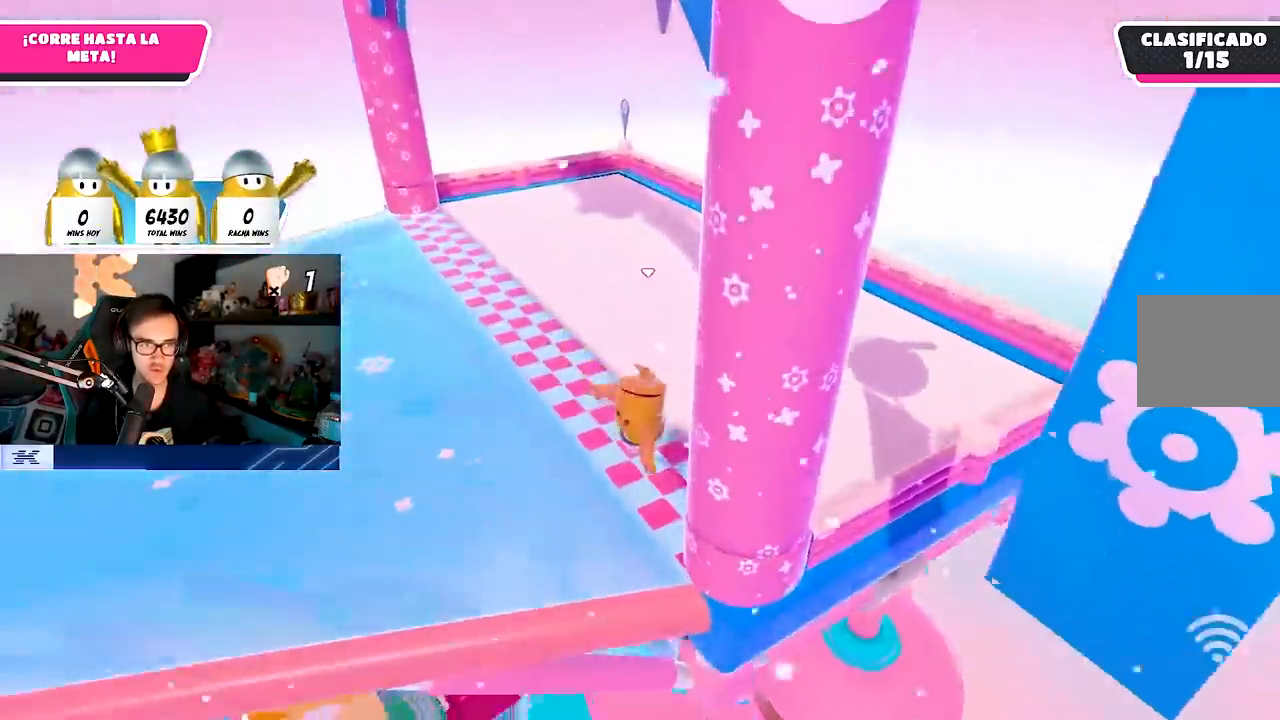
{"buttons": [], "left_stick": "up", "right_stick": "up", "events": [[100, "right_stick", "up"]]}
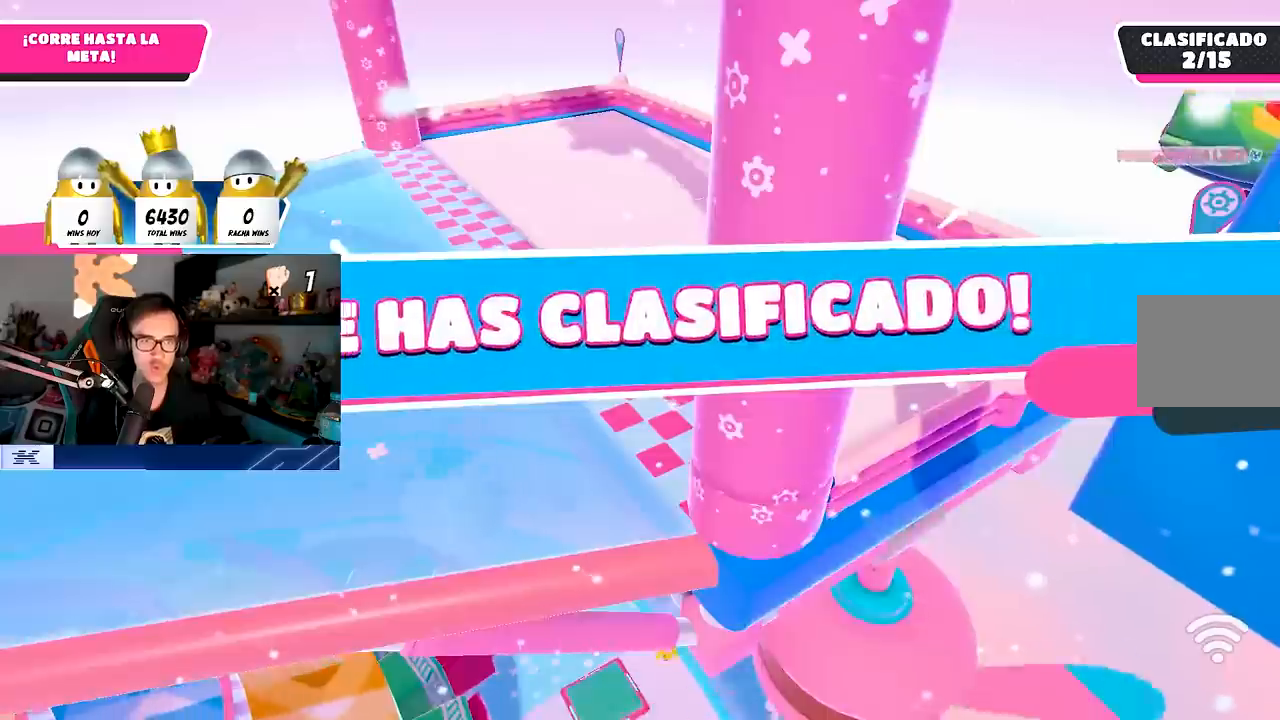
{"buttons": [], "left_stick": "center", "right_stick": "center", "events": [[117, "right_stick", "center"], [250, "left_stick", "center"]]}
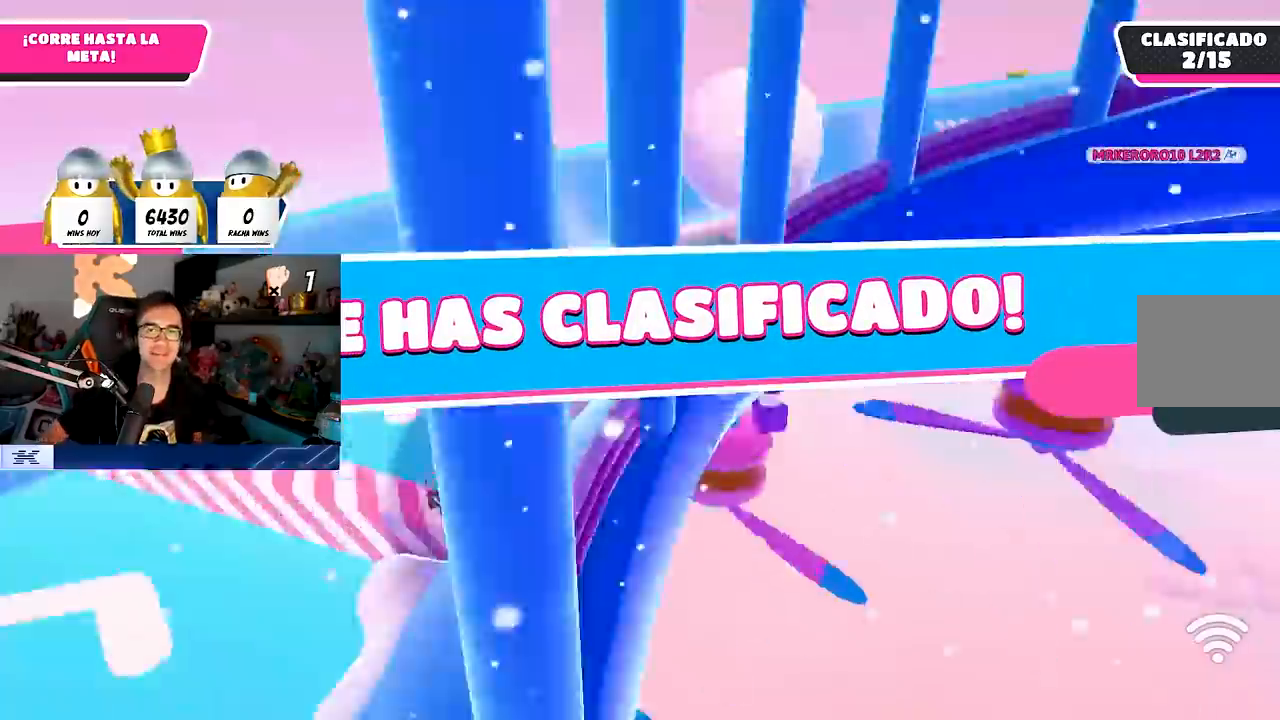
{"buttons": [], "left_stick": "center", "right_stick": "center", "events": []}
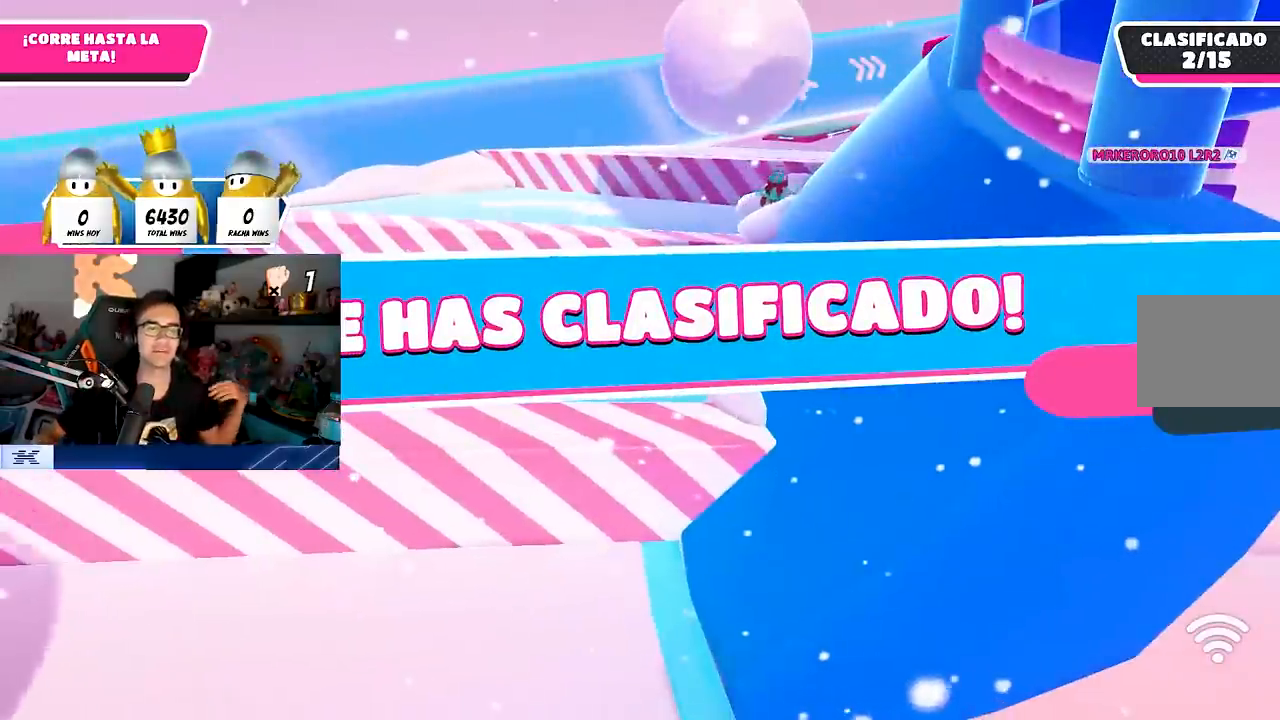
{"buttons": [], "left_stick": "center", "right_stick": "center", "events": []}
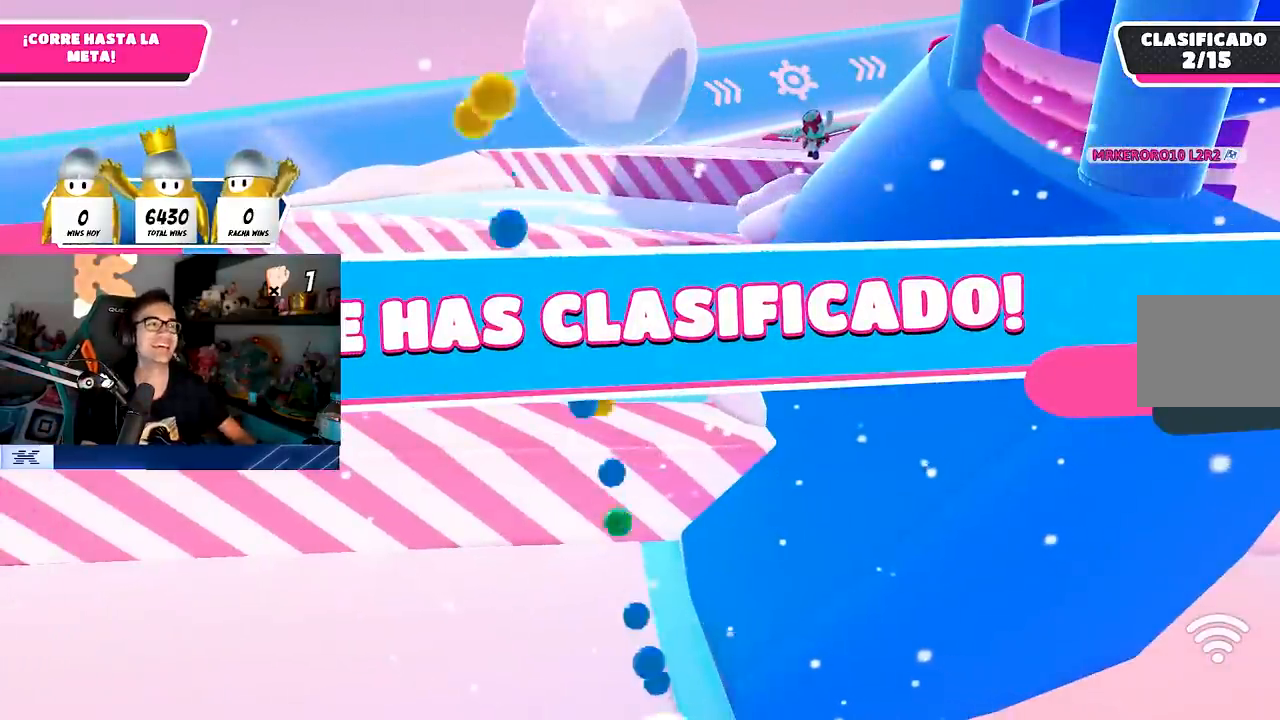
{"buttons": [], "left_stick": "center", "right_stick": "center", "events": []}
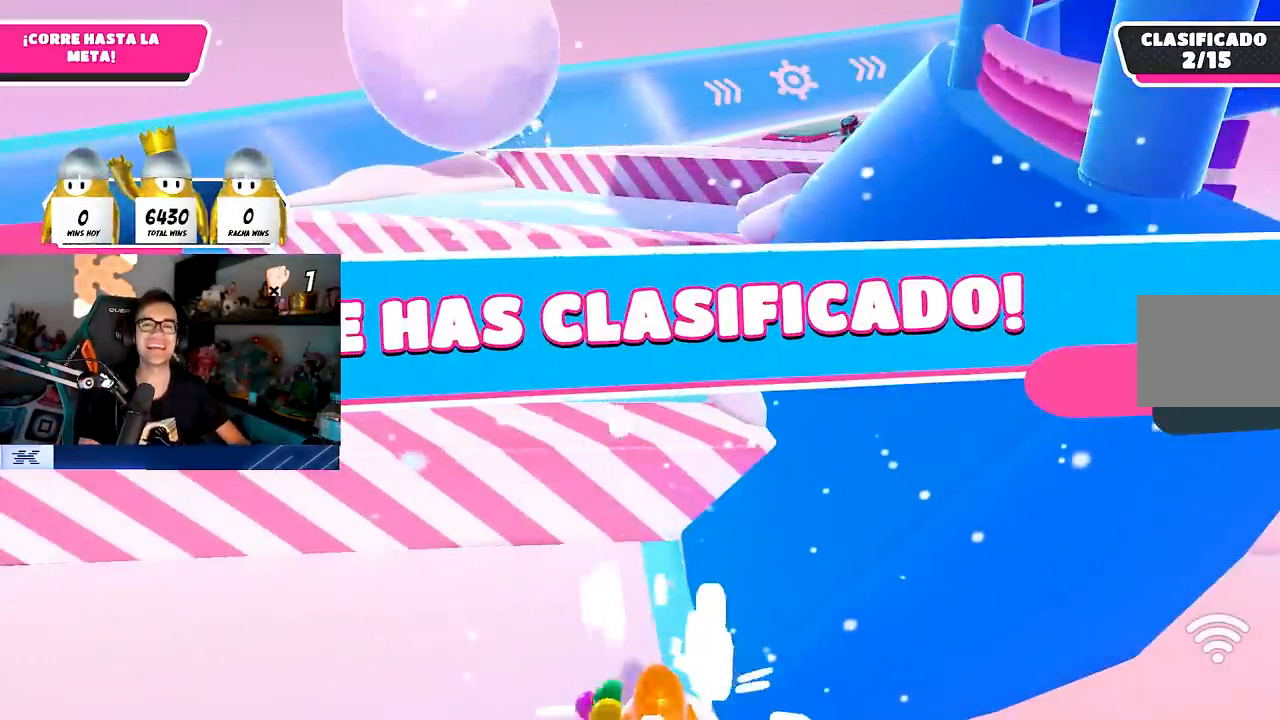
{"buttons": [], "left_stick": "center", "right_stick": "center", "events": []}
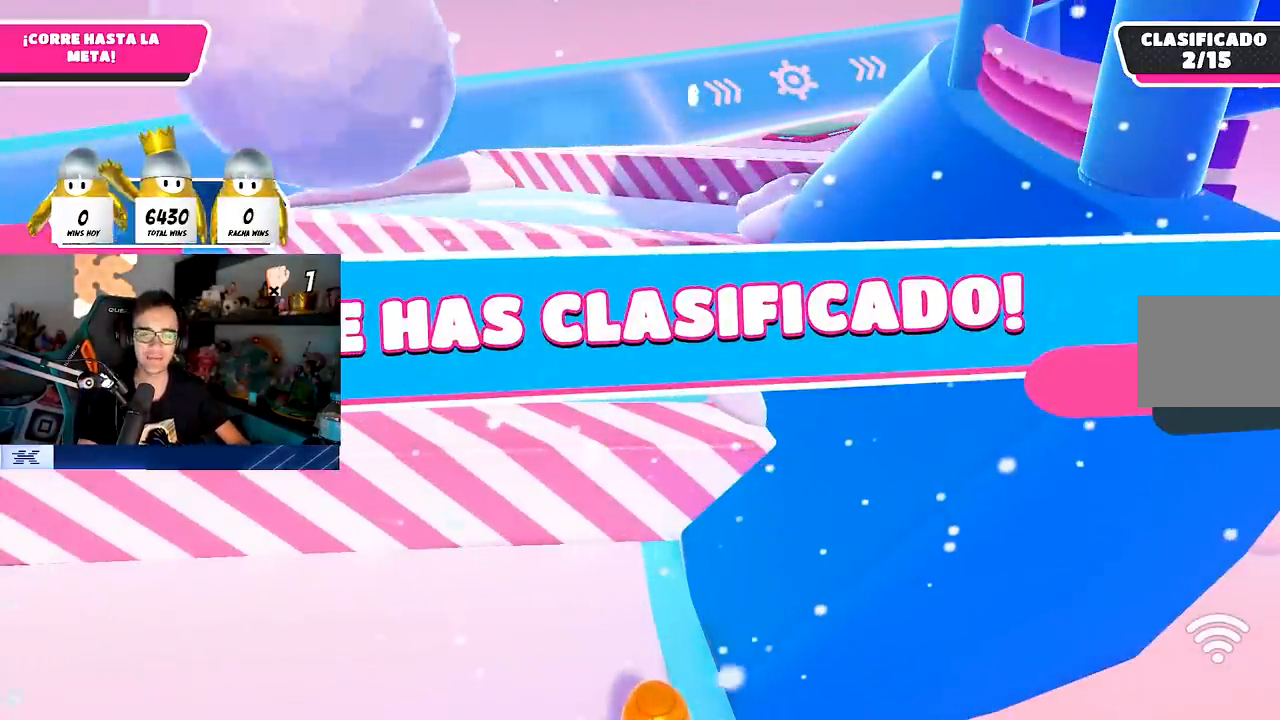
{"buttons": [], "left_stick": "center", "right_stick": "center", "events": []}
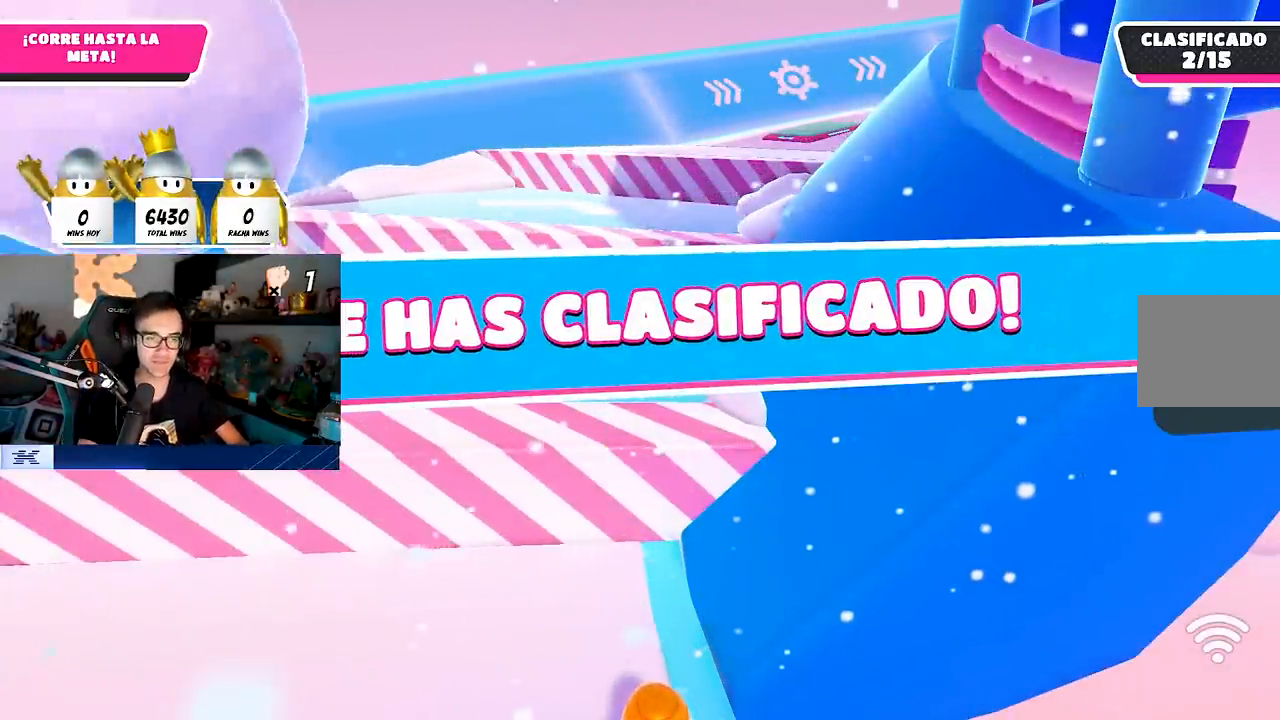
{"buttons": [], "left_stick": "center", "right_stick": "center", "events": []}